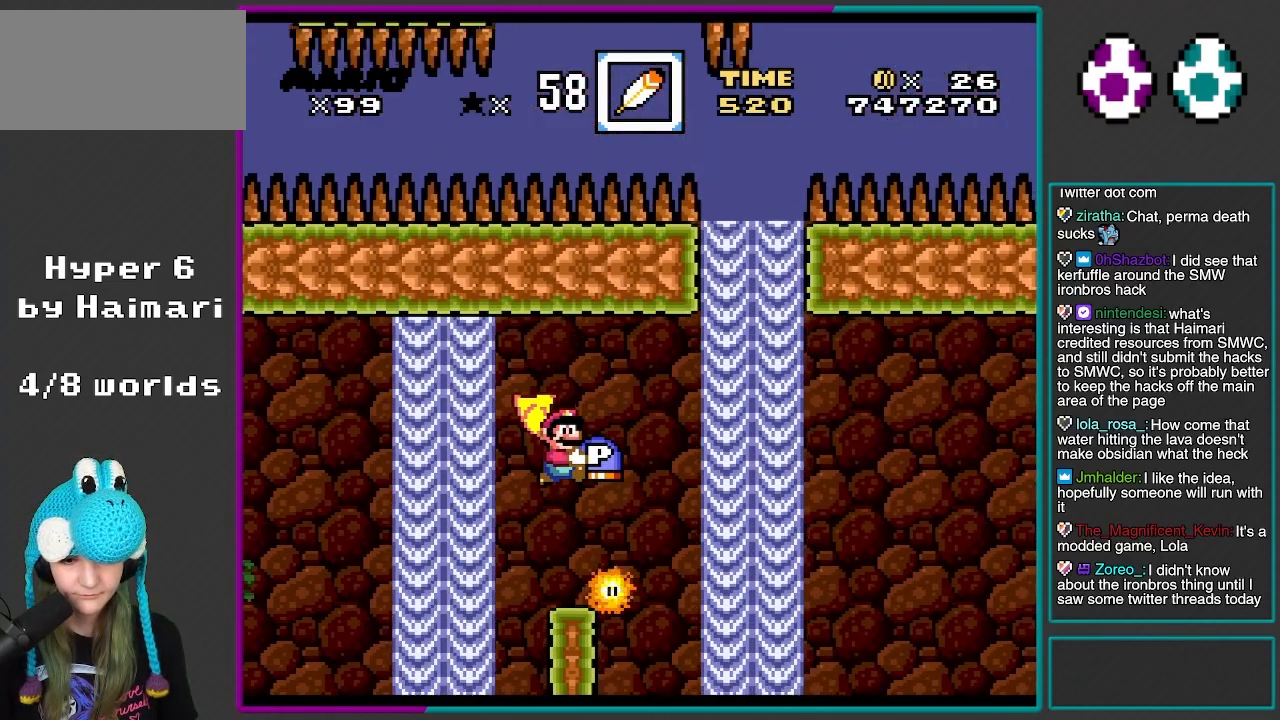
Gameplay with a controller (Nintendo layout); each line is a JSON object with the inputs held at the frame after it. "events" lists button and stick changes between this image and that frame as [ms after this image, input, new state], when the widget could be followed in between. Not read: L3 R3.
{"buttons": ["Y", "DPAD_RIGHT"], "events": [[117, "B", "up"], [400, "DPAD_LEFT", "down"], [500, "DPAD_LEFT", "up"], [500, "DPAD_RIGHT", "down"]]}
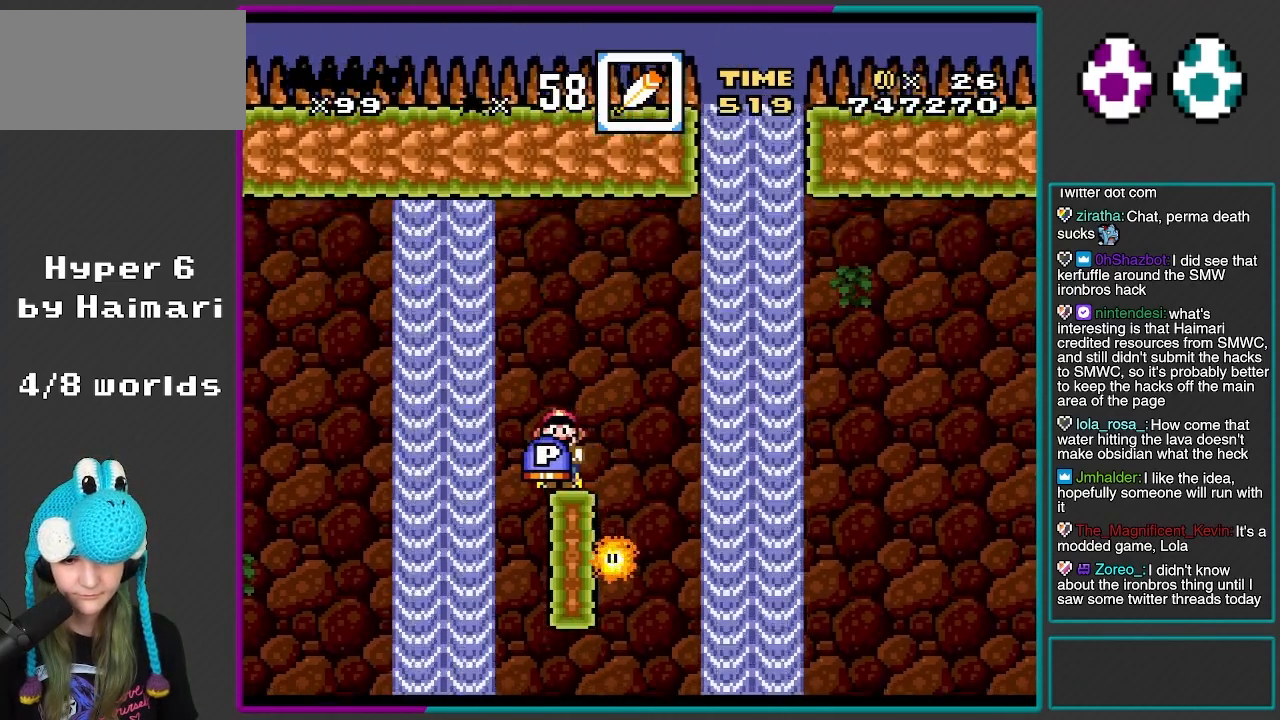
{"buttons": ["DPAD_UP"], "events": [[67, "DPAD_RIGHT", "up"], [350, "DPAD_UP", "down"], [500, "Y", "up"]]}
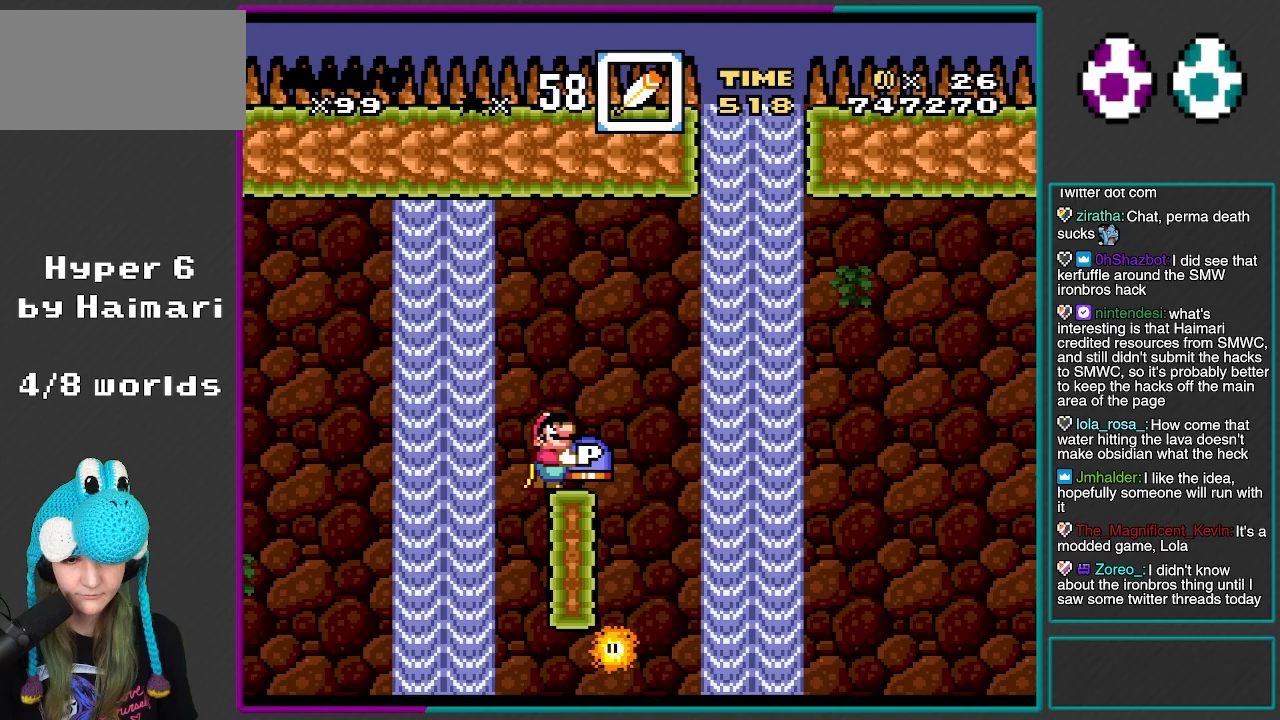
{"buttons": ["B", "DPAD_RIGHT"], "events": [[100, "DPAD_LEFT", "down"], [117, "DPAD_UP", "up"], [217, "B", "down"], [400, "DPAD_LEFT", "up"], [467, "DPAD_RIGHT", "down"]]}
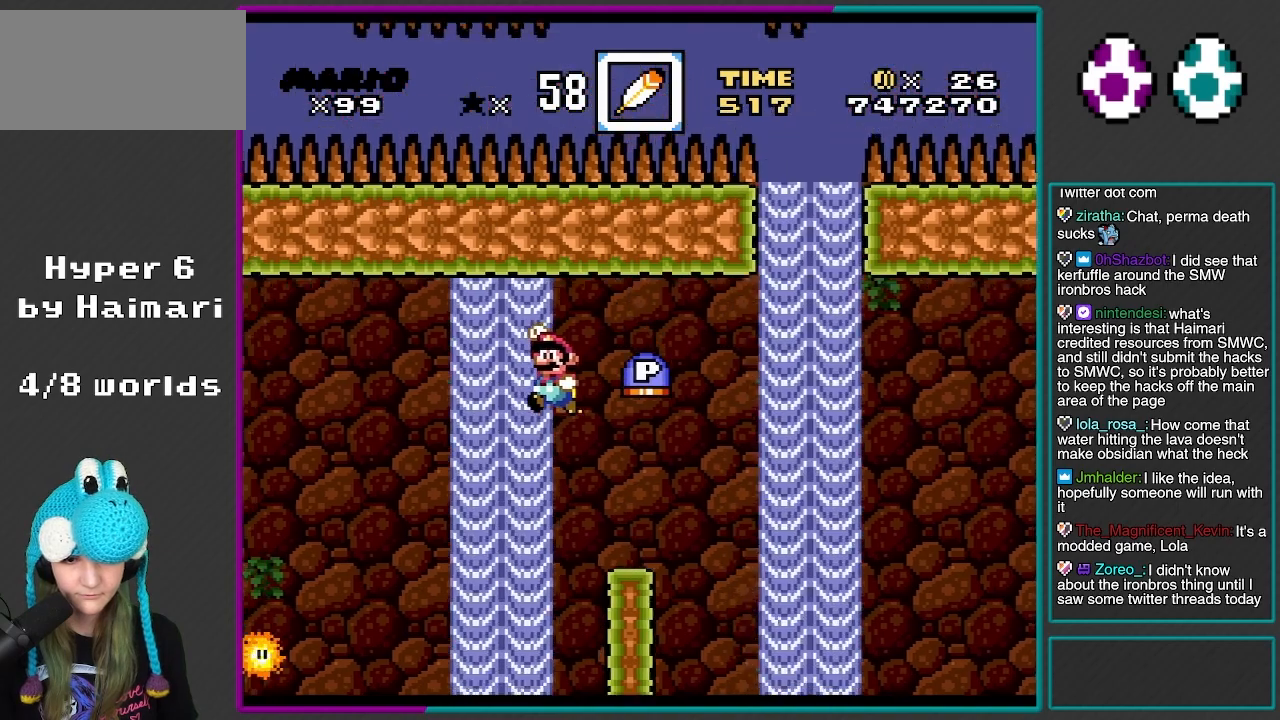
{"buttons": ["B"], "events": [[217, "DPAD_RIGHT", "up"]]}
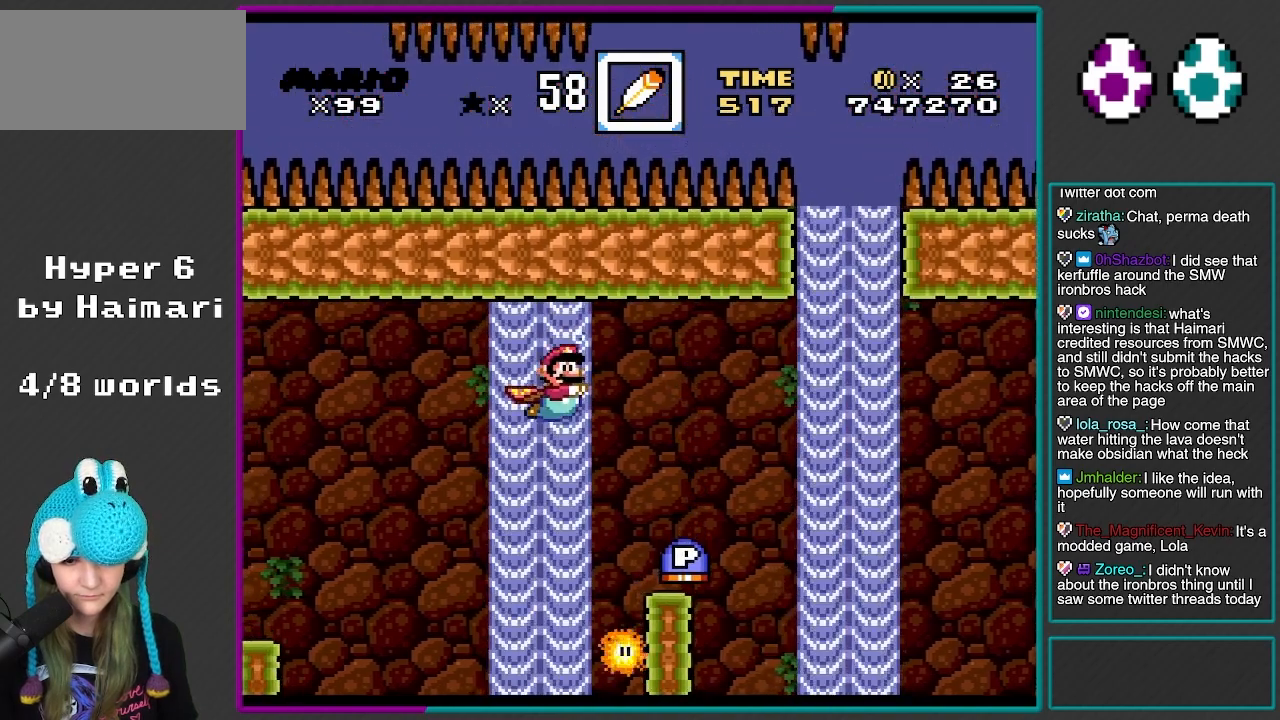
{"buttons": ["DPAD_UP"], "events": [[33, "DPAD_LEFT", "down"], [117, "DPAD_UP", "down"], [133, "DPAD_LEFT", "up"], [267, "B", "up"], [367, "B", "down"], [500, "B", "up"]]}
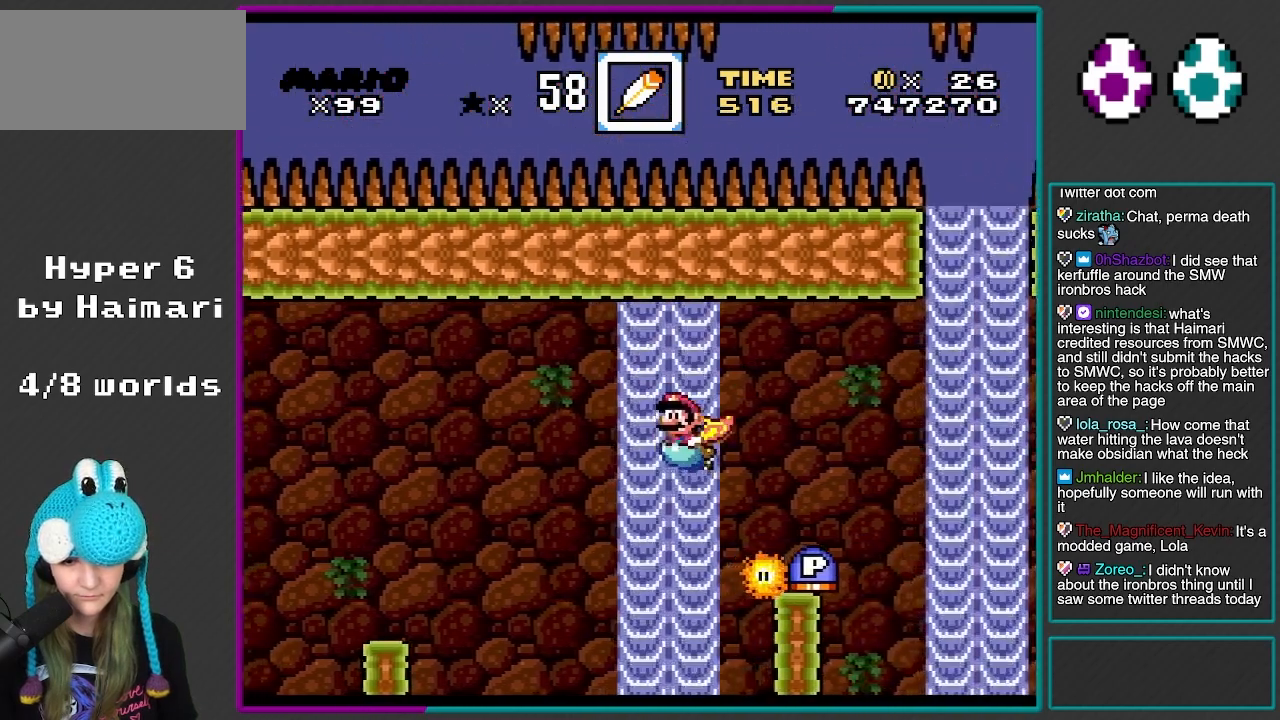
{"buttons": ["B", "DPAD_RIGHT"], "events": [[83, "B", "down"], [167, "DPAD_RIGHT", "down"], [200, "B", "up"], [300, "B", "down"], [300, "DPAD_RIGHT", "up"], [417, "DPAD_RIGHT", "down"], [417, "DPAD_UP", "up"]]}
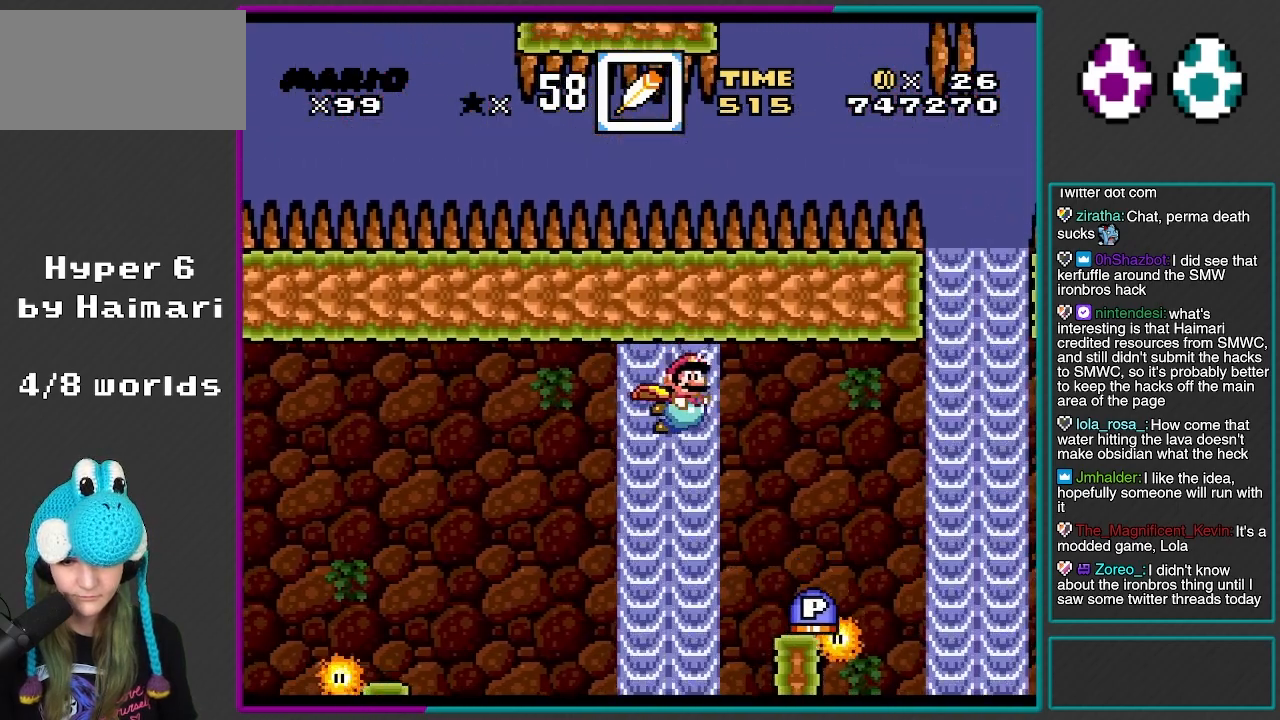
{"buttons": ["DPAD_RIGHT"], "events": [[333, "DPAD_RIGHT", "up"], [367, "DPAD_LEFT", "down"], [367, "DPAD_UP", "down"], [483, "DPAD_UP", "up"], [500, "B", "up"], [500, "DPAD_LEFT", "up"], [500, "DPAD_RIGHT", "down"]]}
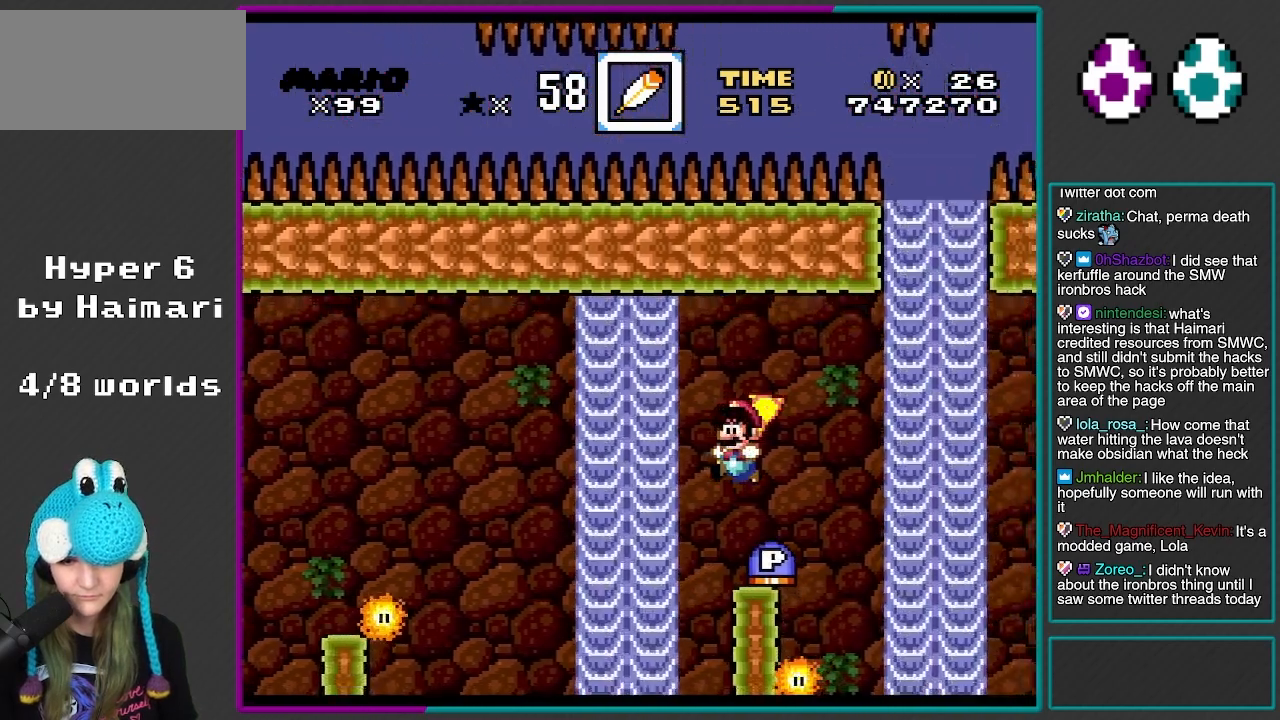
{"buttons": ["DPAD_RIGHT"], "events": [[100, "DPAD_RIGHT", "up"], [200, "DPAD_RIGHT", "down"], [250, "DPAD_RIGHT", "up"], [300, "DPAD_LEFT", "down"], [383, "DPAD_UP", "down"], [400, "DPAD_LEFT", "up"], [400, "DPAD_UP", "up"], [417, "DPAD_RIGHT", "down"]]}
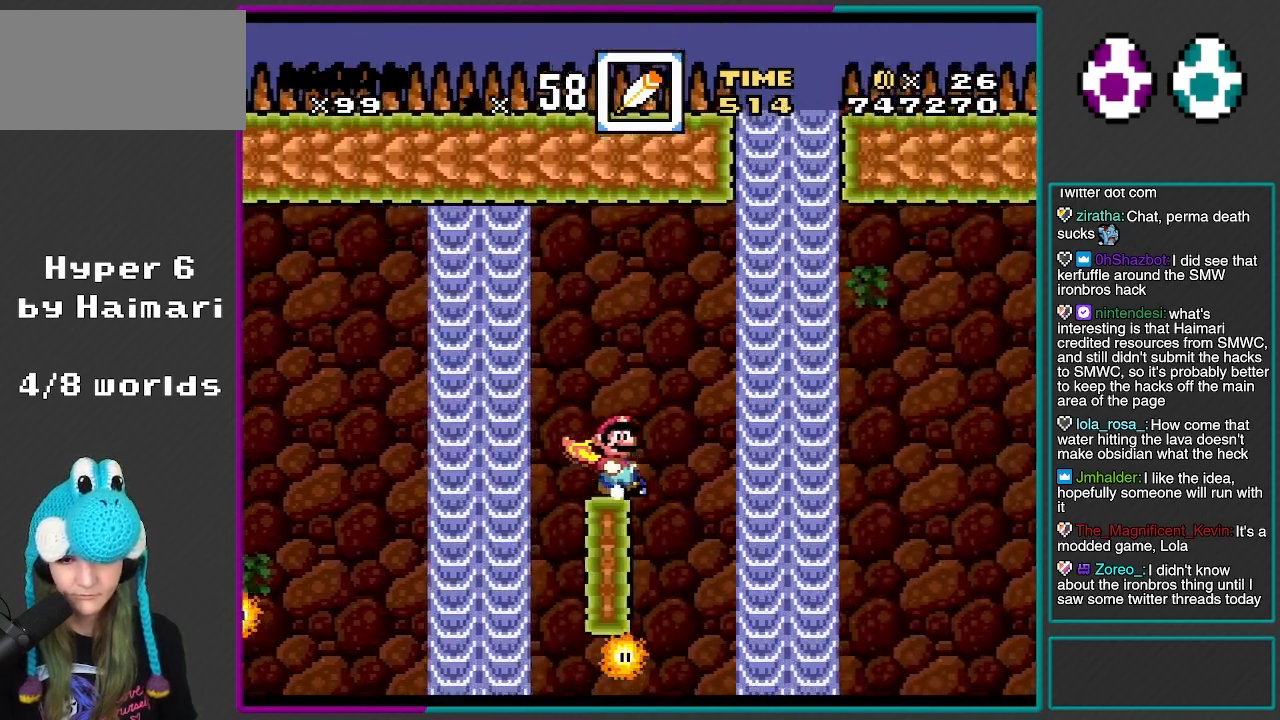
{"buttons": ["B", "Y", "DPAD_UP"], "events": [[17, "B", "down"], [33, "Y", "down"], [367, "B", "up"], [433, "DPAD_RIGHT", "up"], [433, "DPAD_UP", "down"], [500, "B", "down"]]}
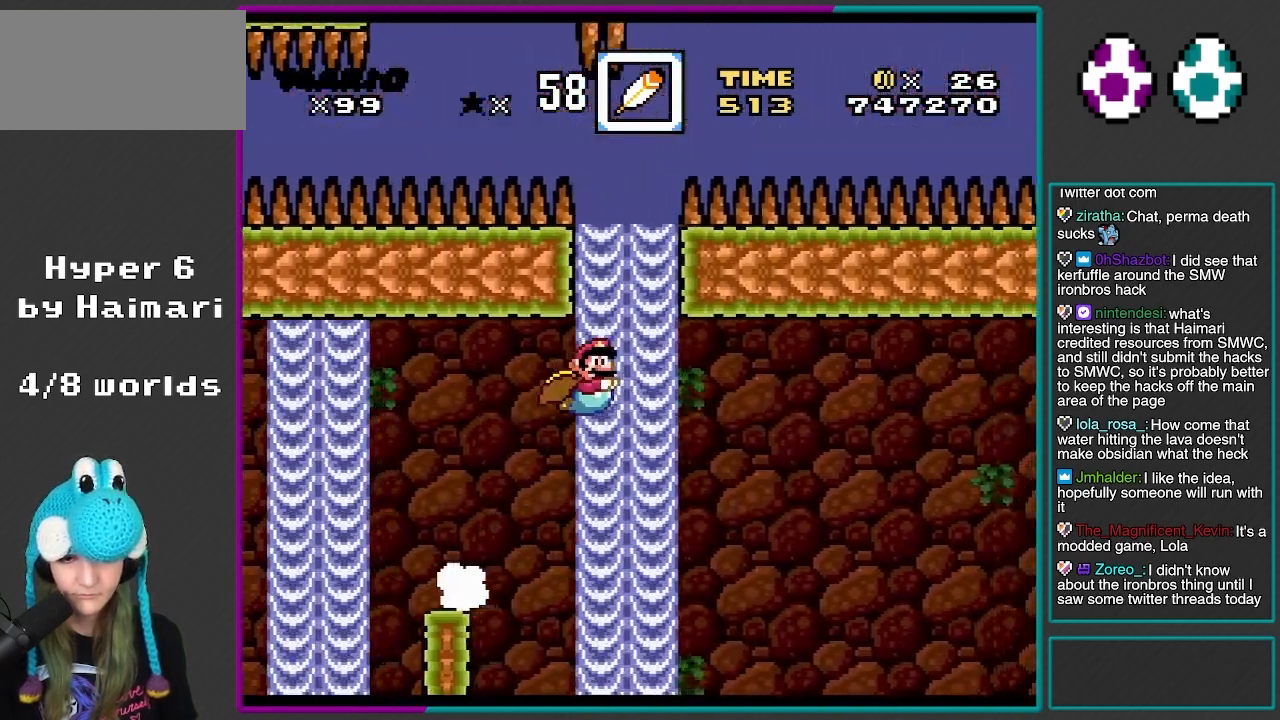
{"buttons": ["B", "Y", "DPAD_UP"], "events": [[100, "B", "up"], [167, "B", "down"], [267, "B", "up"], [483, "B", "down"]]}
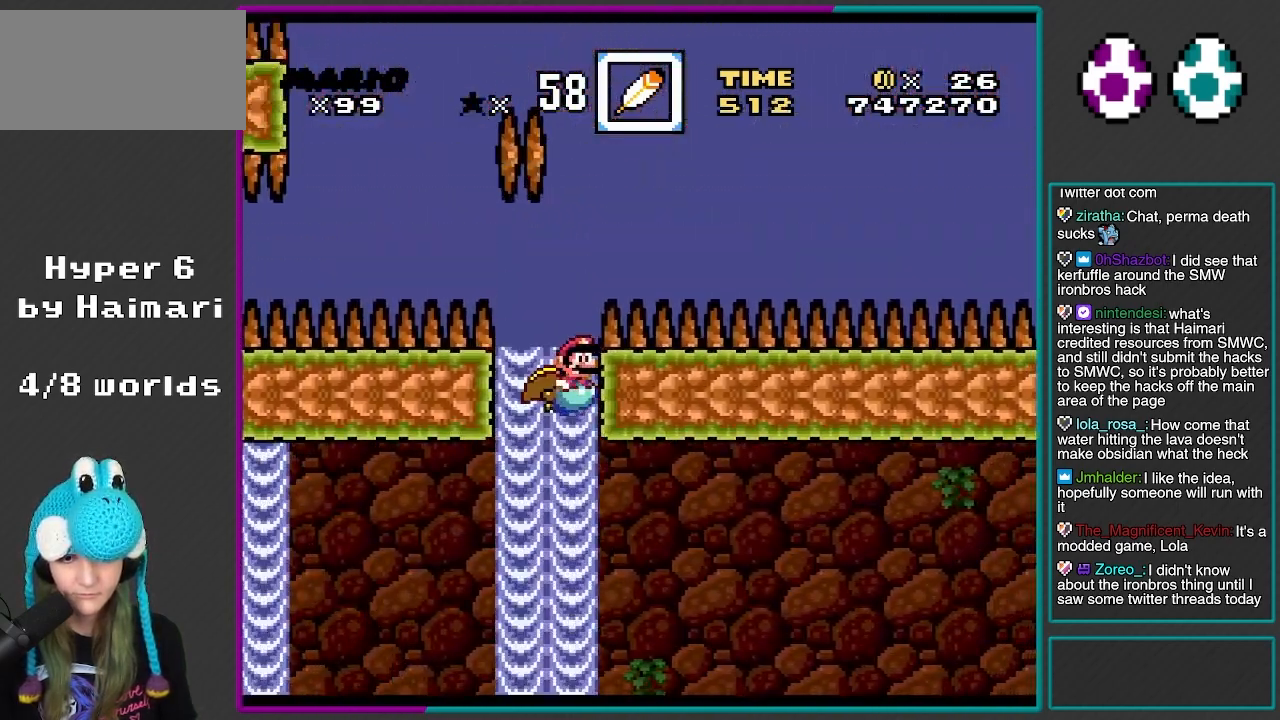
{"buttons": ["Y", "DPAD_UP"], "events": [[67, "B", "up"], [167, "B", "down"], [267, "B", "up"], [367, "B", "down"], [433, "B", "up"]]}
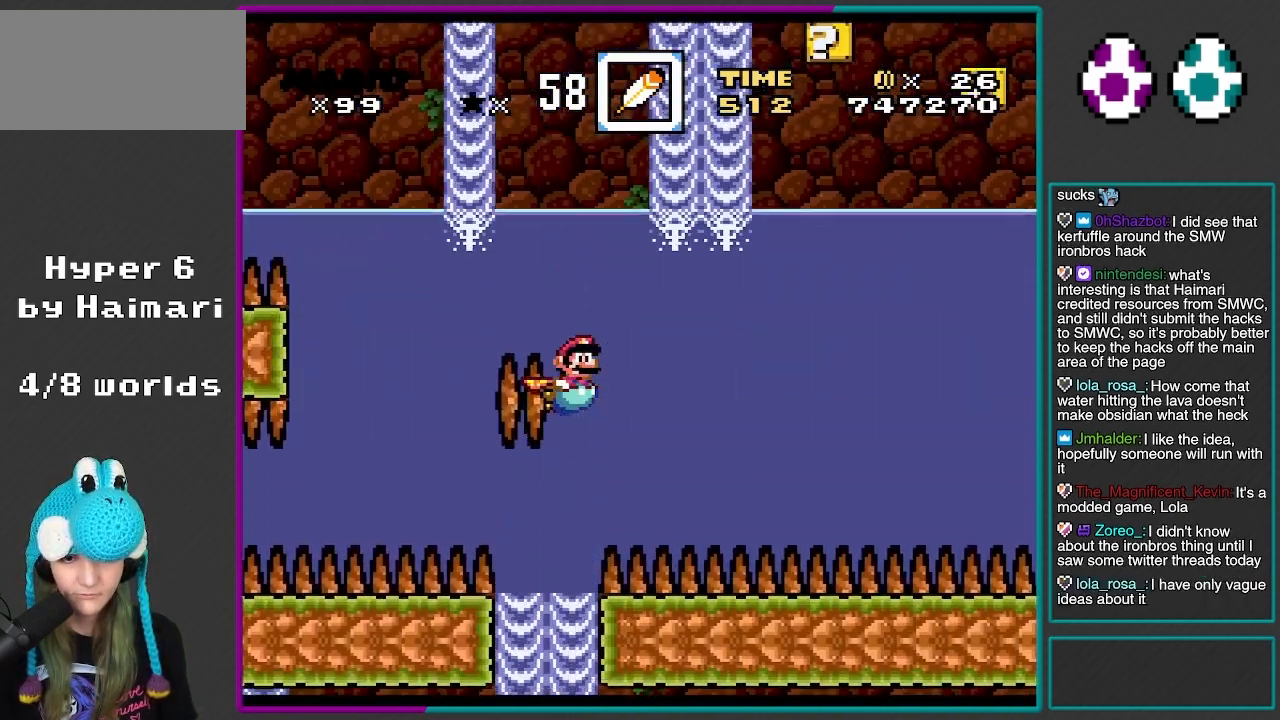
{"buttons": ["B", "Y", "DPAD_UP", "DPAD_RIGHT"], "events": [[17, "B", "down"], [117, "B", "up"], [183, "B", "down"], [217, "DPAD_RIGHT", "down"], [300, "B", "up"], [350, "B", "down"]]}
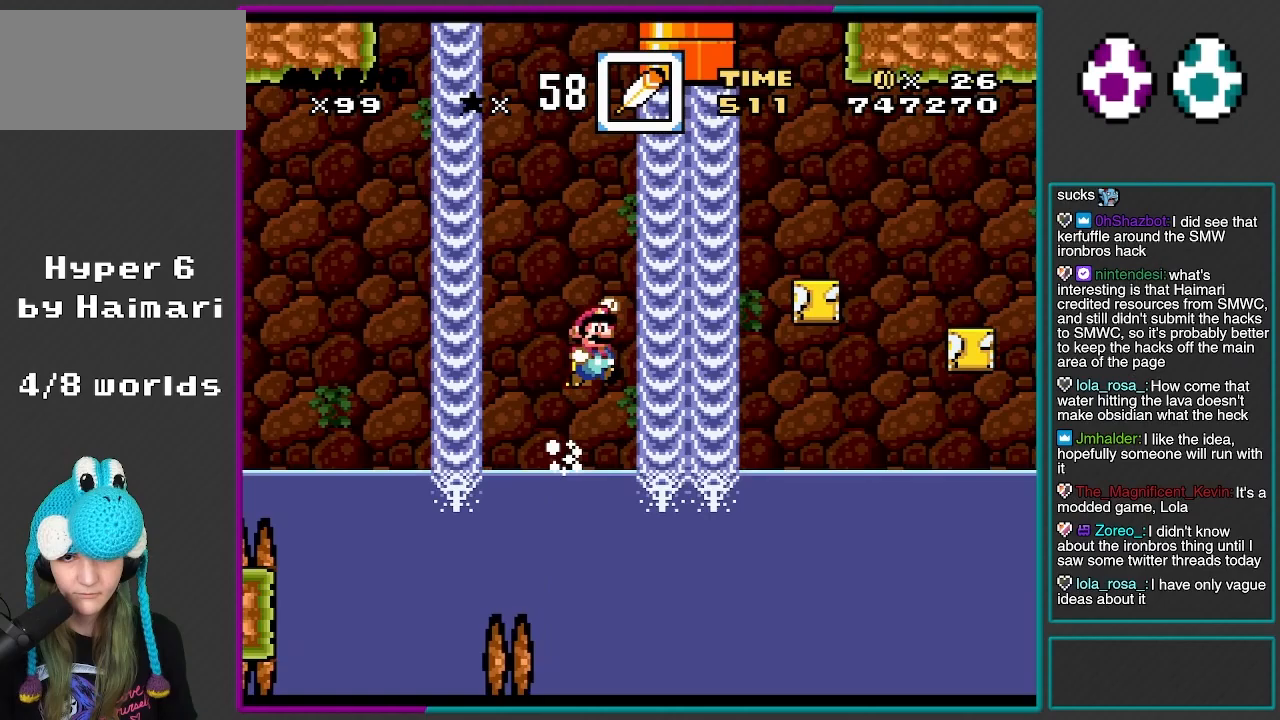
{"buttons": ["B", "Y", "DPAD_UP", "DPAD_RIGHT"], "events": [[67, "B", "up"], [117, "DPAD_RIGHT", "up"], [150, "B", "down"], [250, "B", "up"], [317, "B", "down"], [383, "DPAD_RIGHT", "down"], [417, "B", "up"], [483, "B", "down"]]}
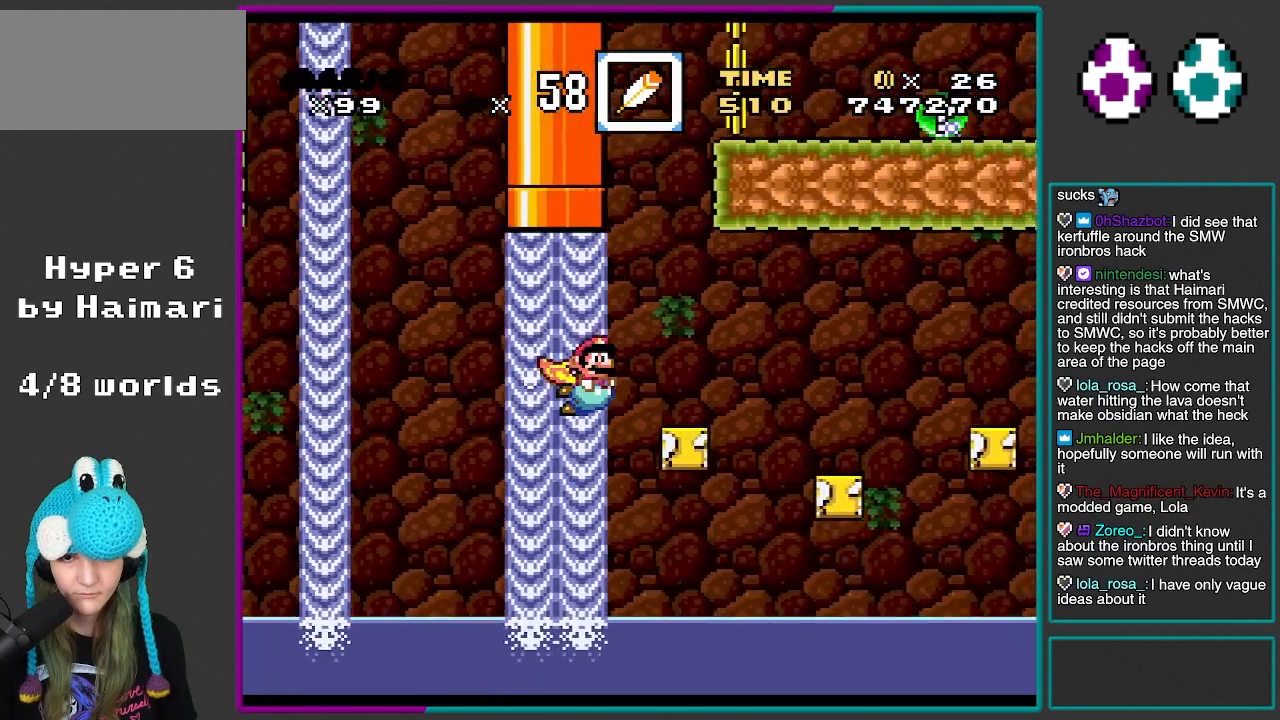
{"buttons": ["Y", "DPAD_UP", "DPAD_LEFT"], "events": [[17, "DPAD_RIGHT", "up"], [167, "B", "up"], [183, "DPAD_LEFT", "down"], [300, "DPAD_LEFT", "up"], [300, "DPAD_UP", "up"], [383, "DPAD_RIGHT", "down"], [450, "DPAD_LEFT", "down"], [450, "DPAD_RIGHT", "up"], [450, "DPAD_UP", "down"]]}
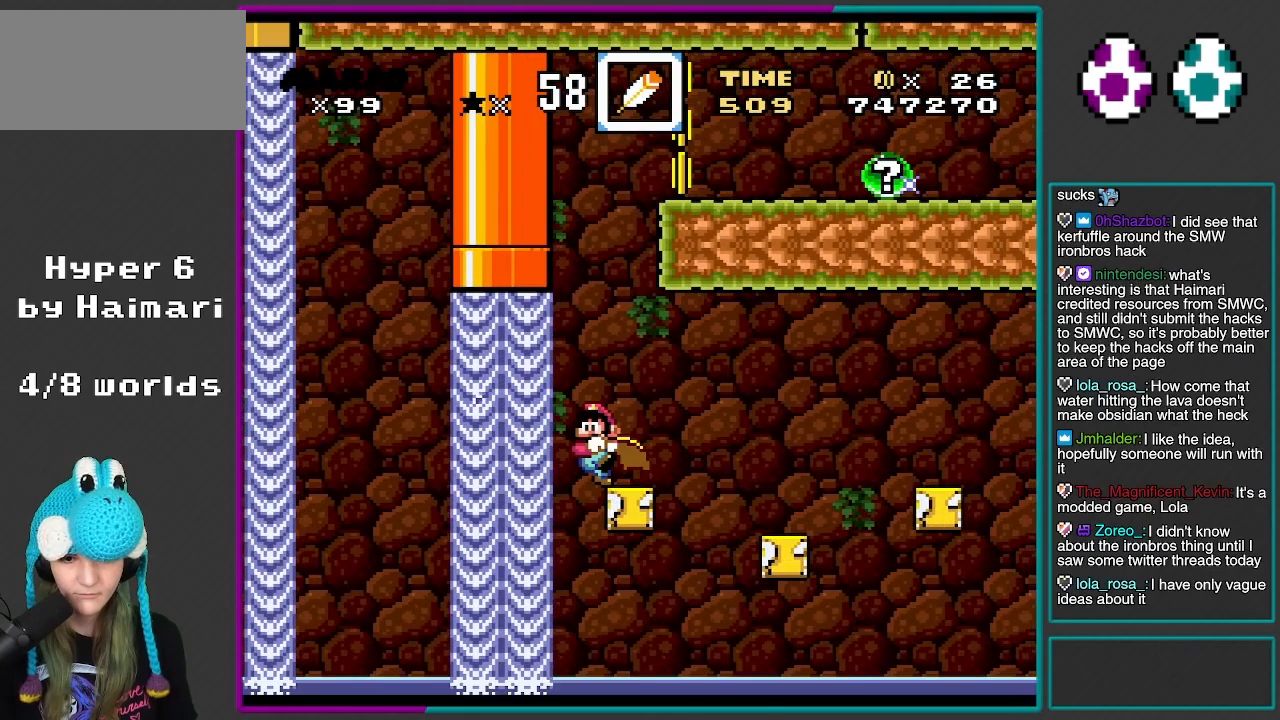
{"buttons": ["B", "Y", "DPAD_UP"], "events": [[83, "DPAD_LEFT", "up"], [83, "DPAD_UP", "up"], [100, "DPAD_RIGHT", "down"], [250, "DPAD_RIGHT", "up"], [250, "DPAD_UP", "down"], [300, "DPAD_UP", "up"], [367, "DPAD_RIGHT", "down"], [450, "DPAD_UP", "down"], [467, "B", "down"], [483, "DPAD_RIGHT", "up"]]}
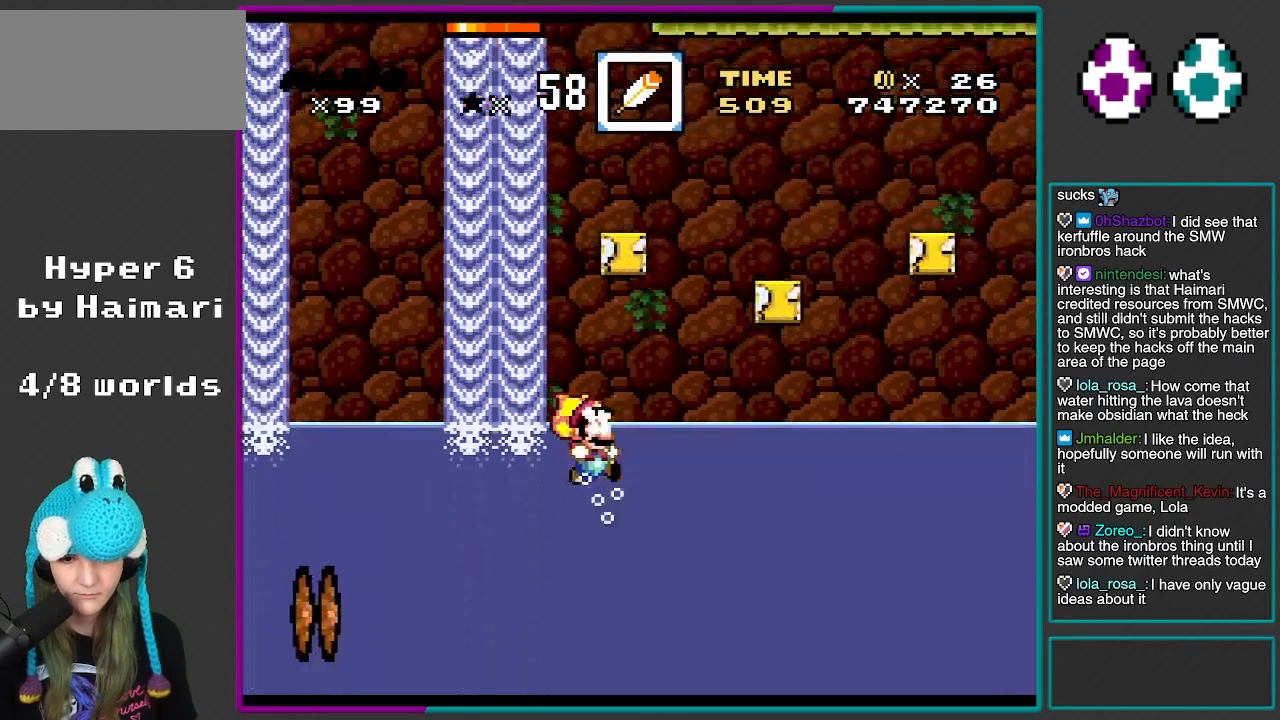
{"buttons": ["Y", "DPAD_UP"], "events": [[83, "B", "up"], [133, "B", "down"], [267, "DPAD_RIGHT", "down"], [283, "DPAD_UP", "up"], [350, "B", "up"], [400, "DPAD_RIGHT", "up"], [400, "DPAD_UP", "down"]]}
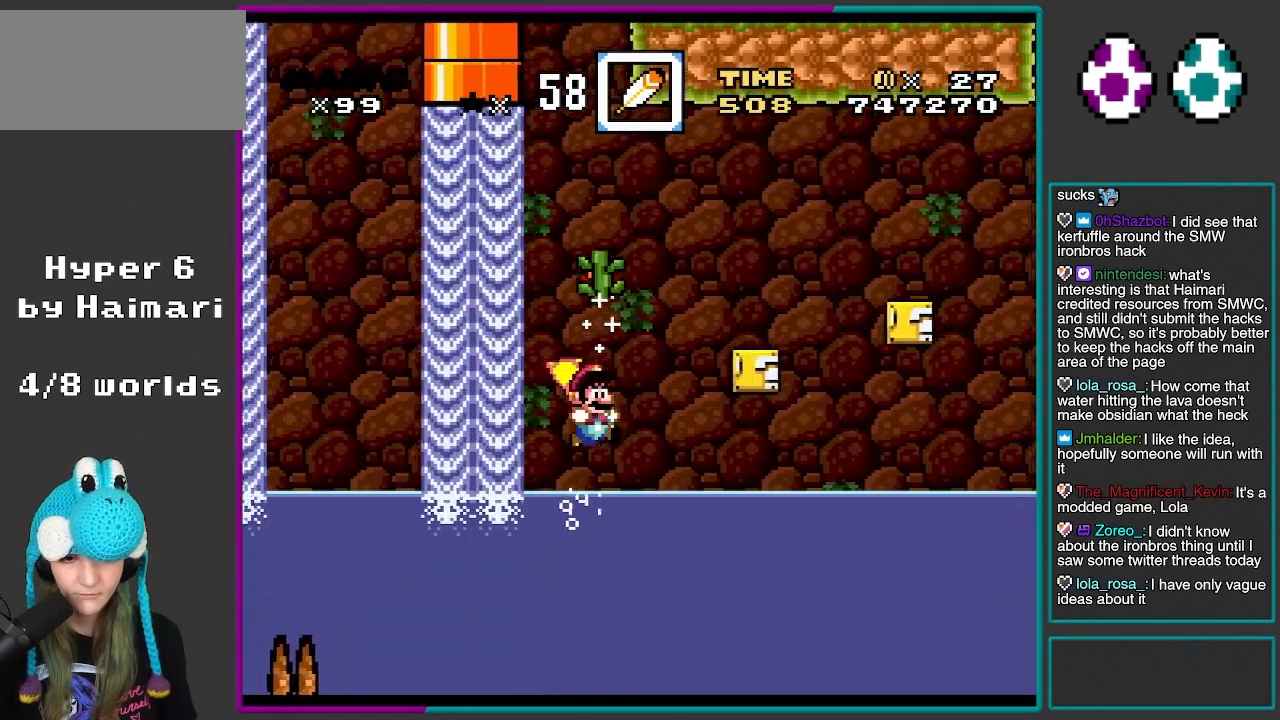
{"buttons": ["Y", "DPAD_UP", "DPAD_LEFT"], "events": [[17, "DPAD_RIGHT", "down"], [183, "DPAD_RIGHT", "up"], [200, "B", "down"], [300, "DPAD_LEFT", "down"], [467, "B", "up"]]}
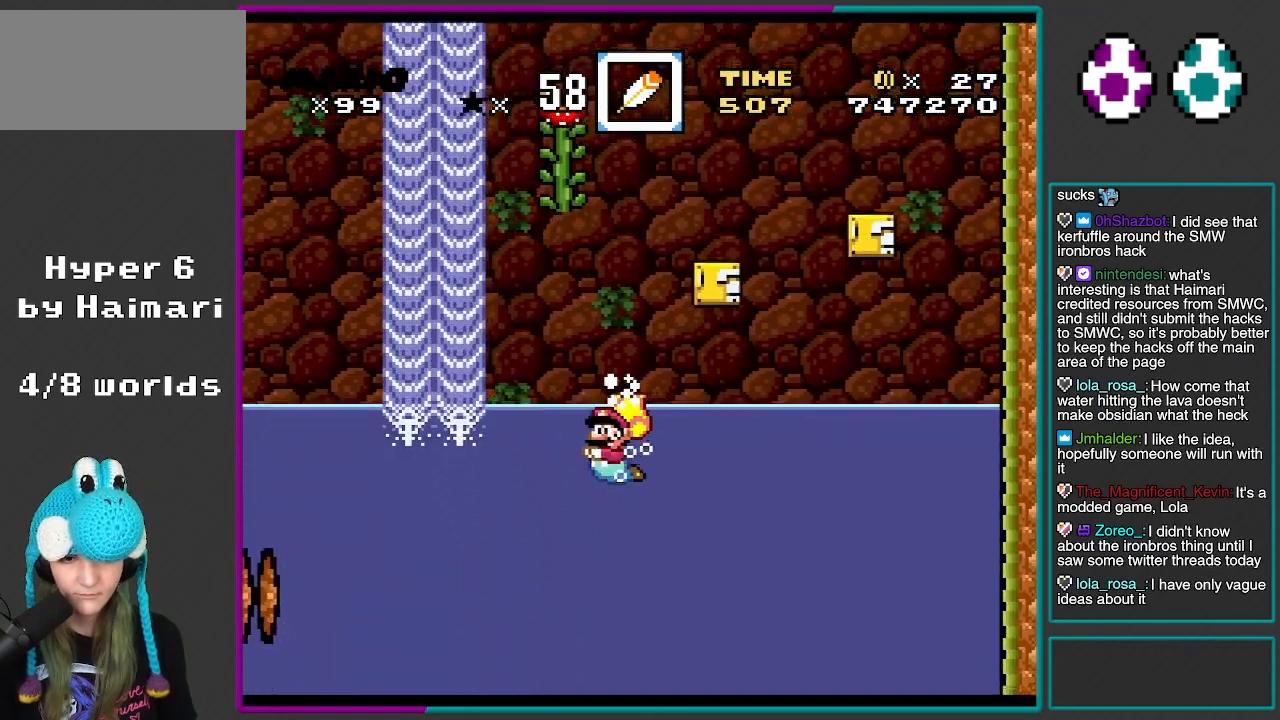
{"buttons": ["Y", "DPAD_UP"], "events": [[50, "B", "down"], [167, "DPAD_LEFT", "up"], [350, "B", "up"]]}
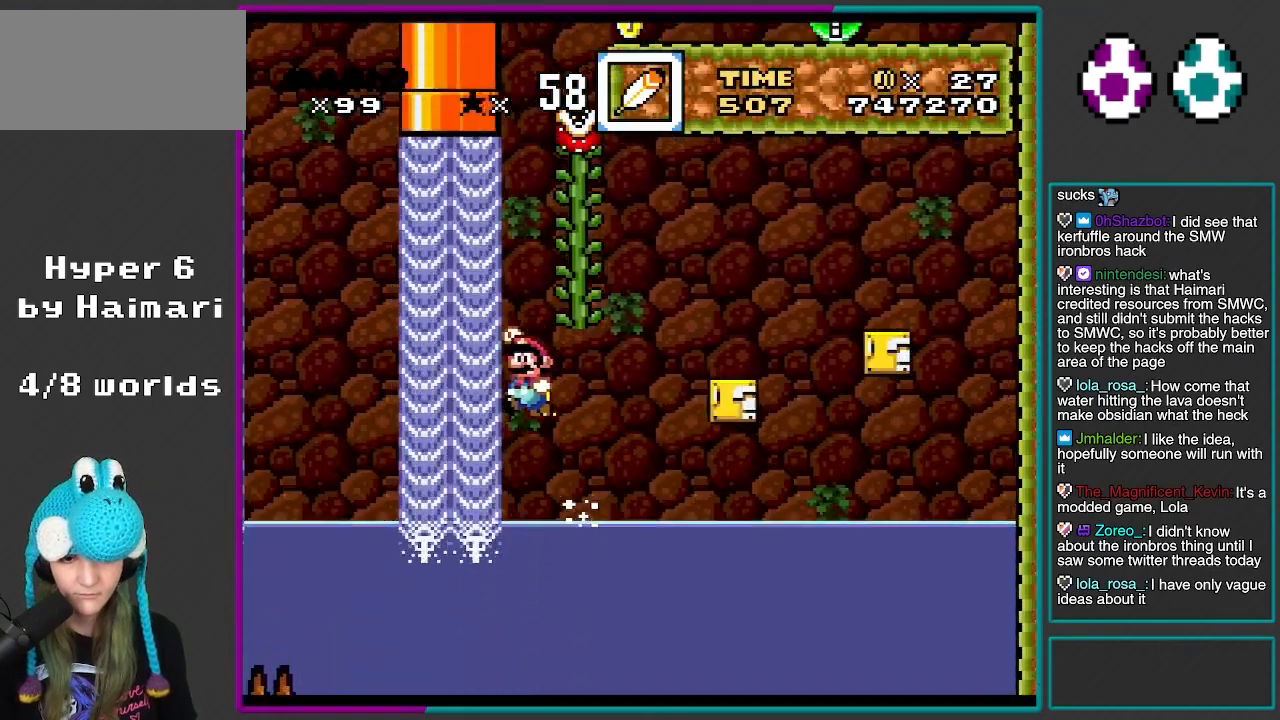
{"buttons": ["B", "Y", "DPAD_UP"], "events": [[67, "B", "down"], [183, "B", "up"], [217, "B", "down"], [350, "B", "up"], [400, "B", "down"]]}
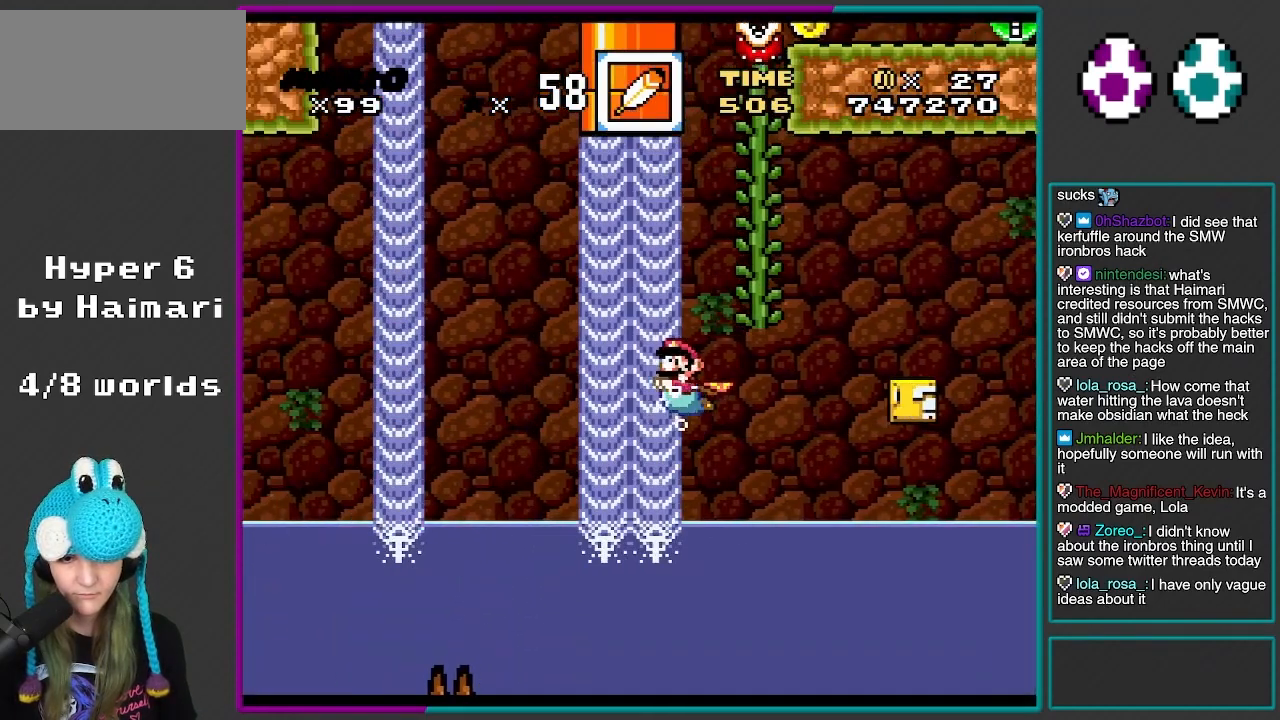
{"buttons": ["B", "Y", "DPAD_UP", "DPAD_RIGHT"], "events": [[17, "B", "up"], [83, "B", "down"], [183, "B", "up"], [250, "B", "down"], [250, "DPAD_RIGHT", "down"]]}
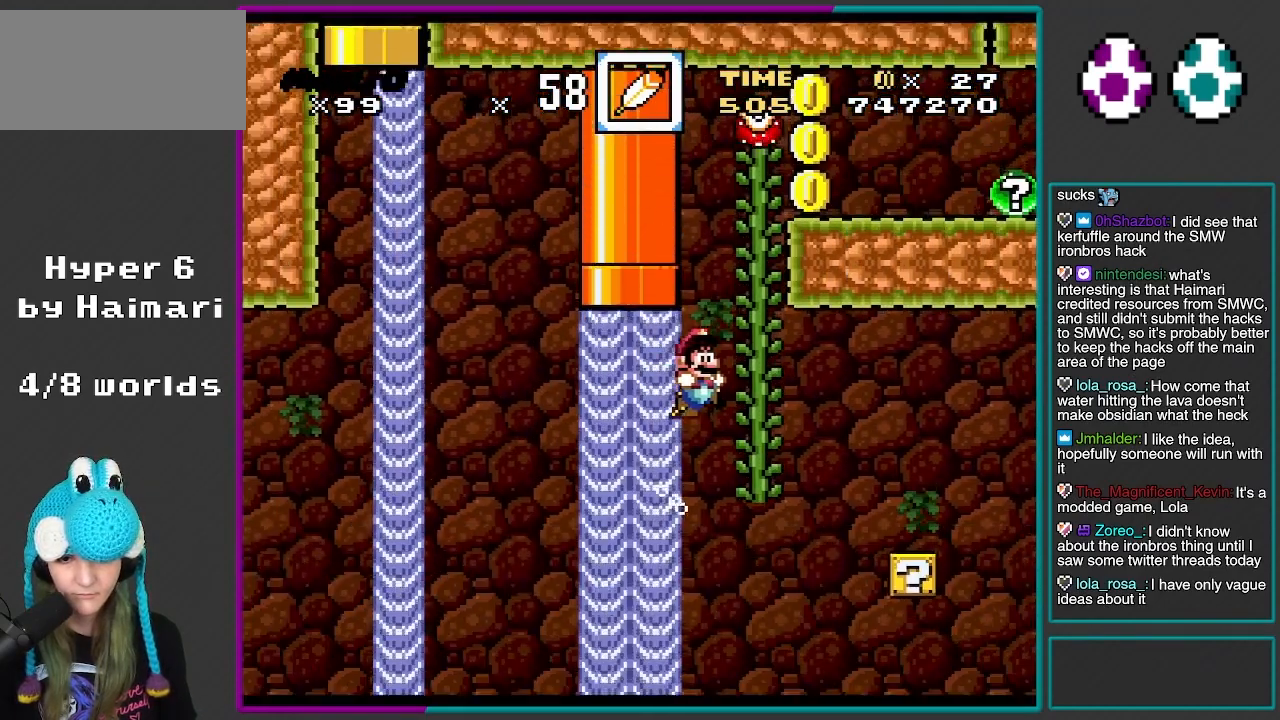
{"buttons": ["B", "Y"], "events": [[83, "DPAD_RIGHT", "up"], [100, "B", "up"], [350, "DPAD_UP", "up"], [483, "B", "down"]]}
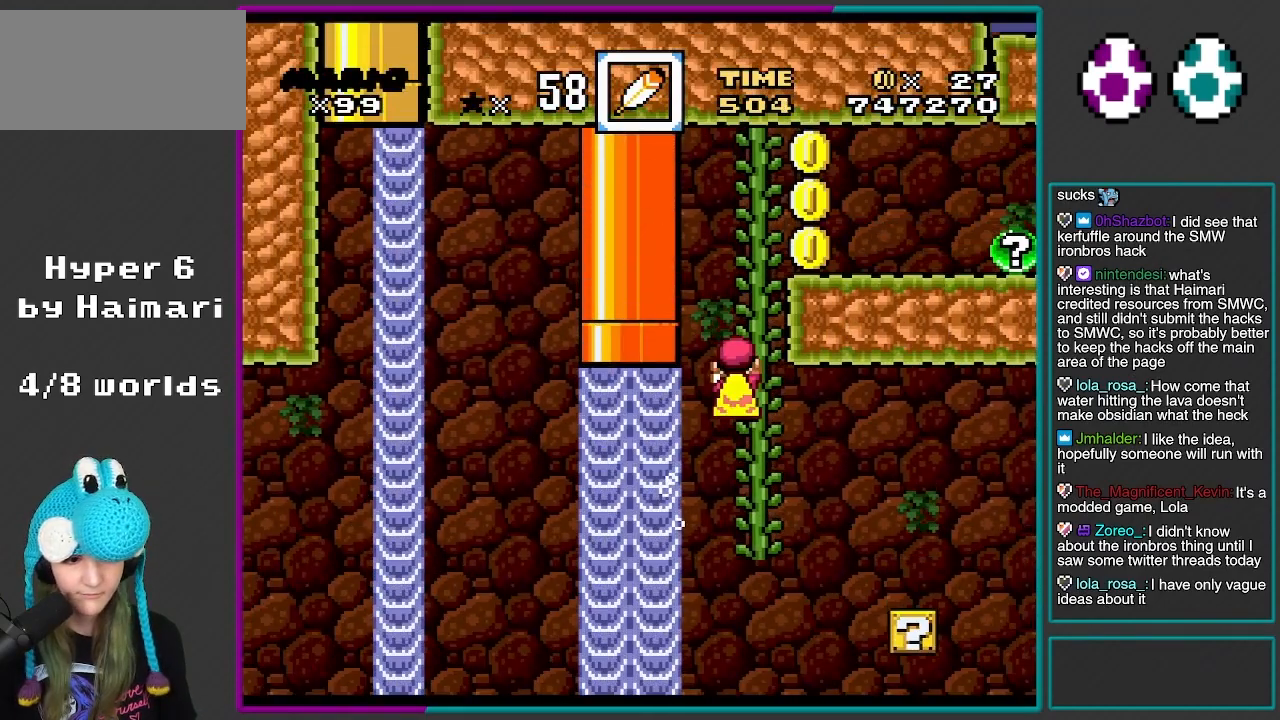
{"buttons": ["B", "Y", "R1", "DPAD_RIGHT"], "events": [[183, "DPAD_RIGHT", "down"], [317, "R1", "down"]]}
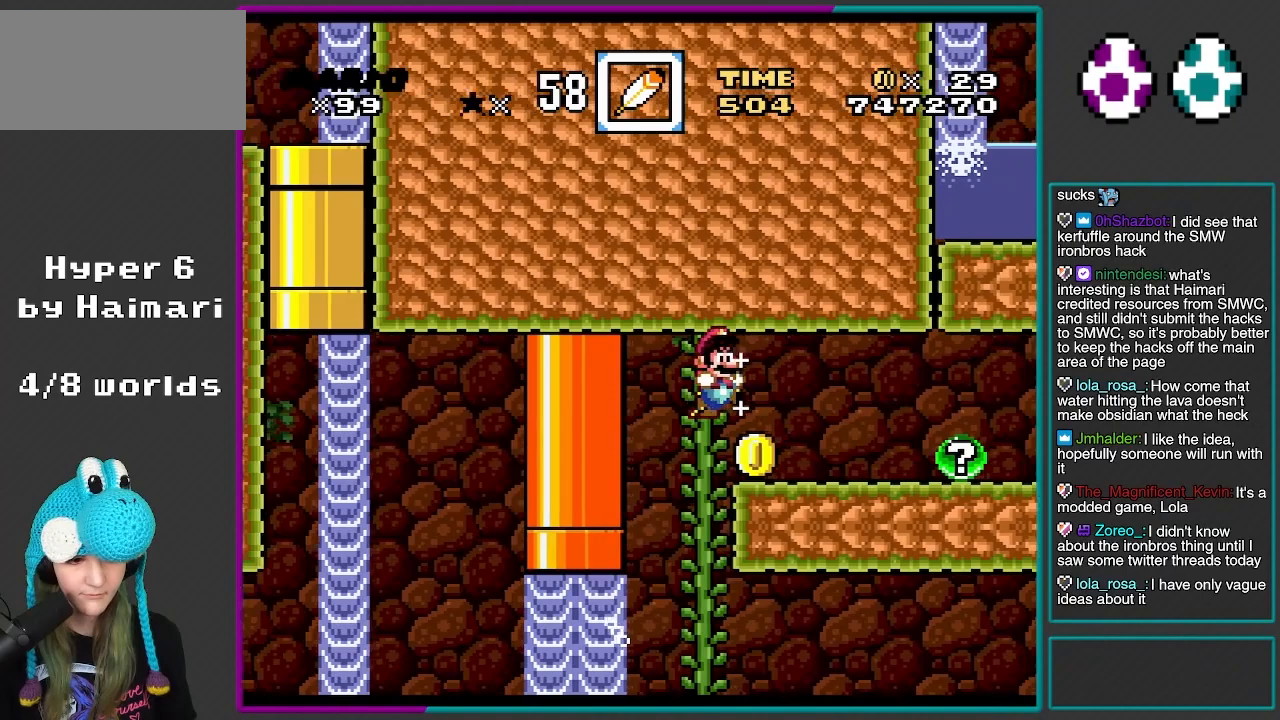
{"buttons": ["Y", "DPAD_RIGHT"], "events": [[33, "R1", "up"], [150, "B", "up"]]}
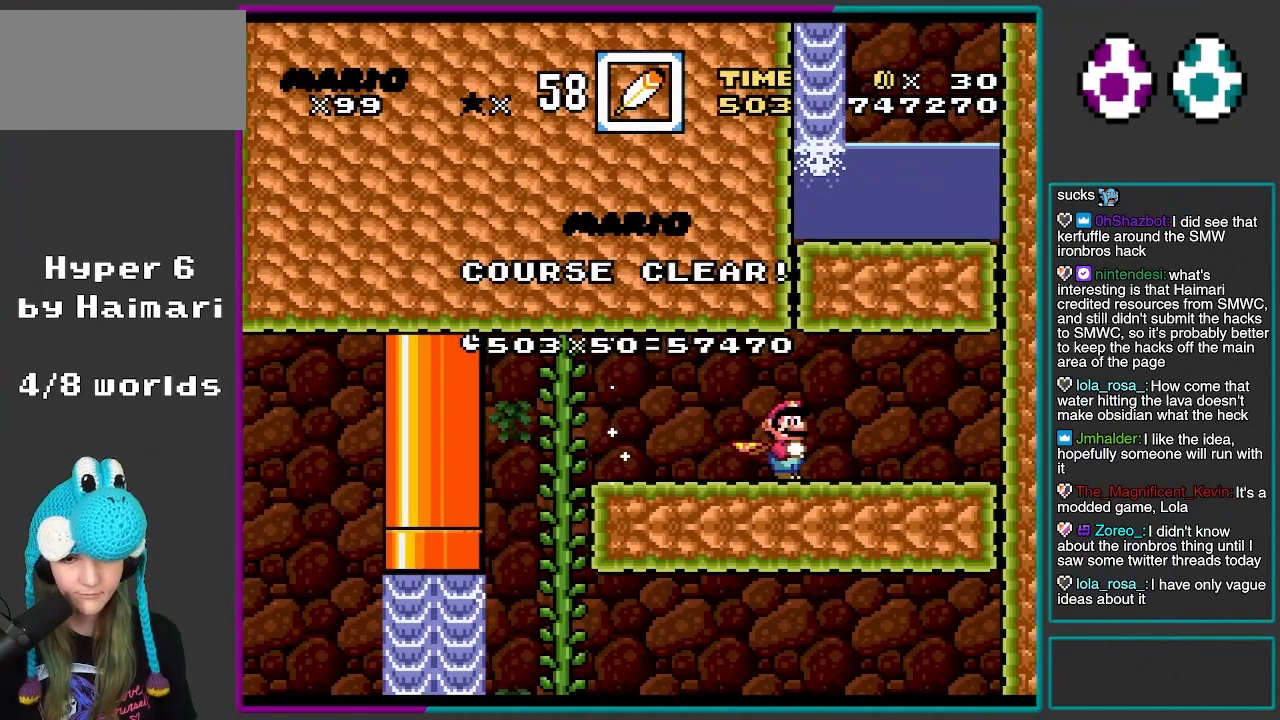
{"buttons": ["Y"], "events": [[117, "DPAD_RIGHT", "up"]]}
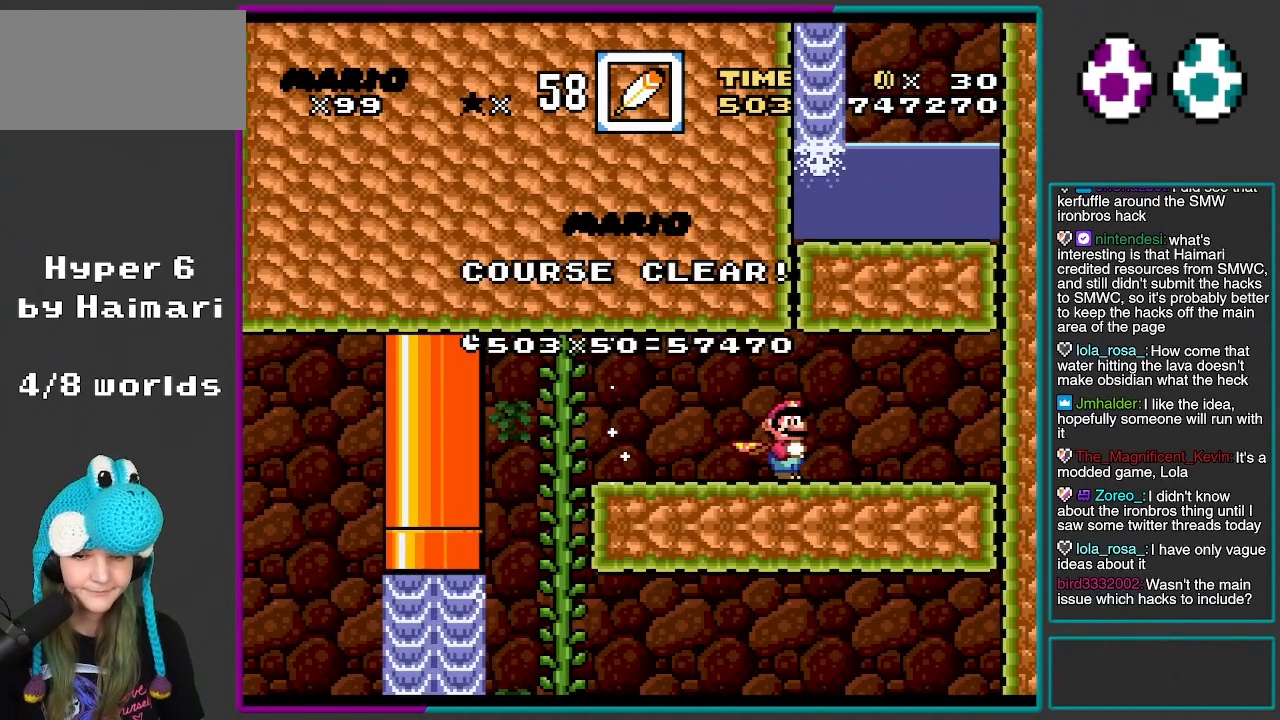
{"buttons": [], "events": [[333, "Y", "up"]]}